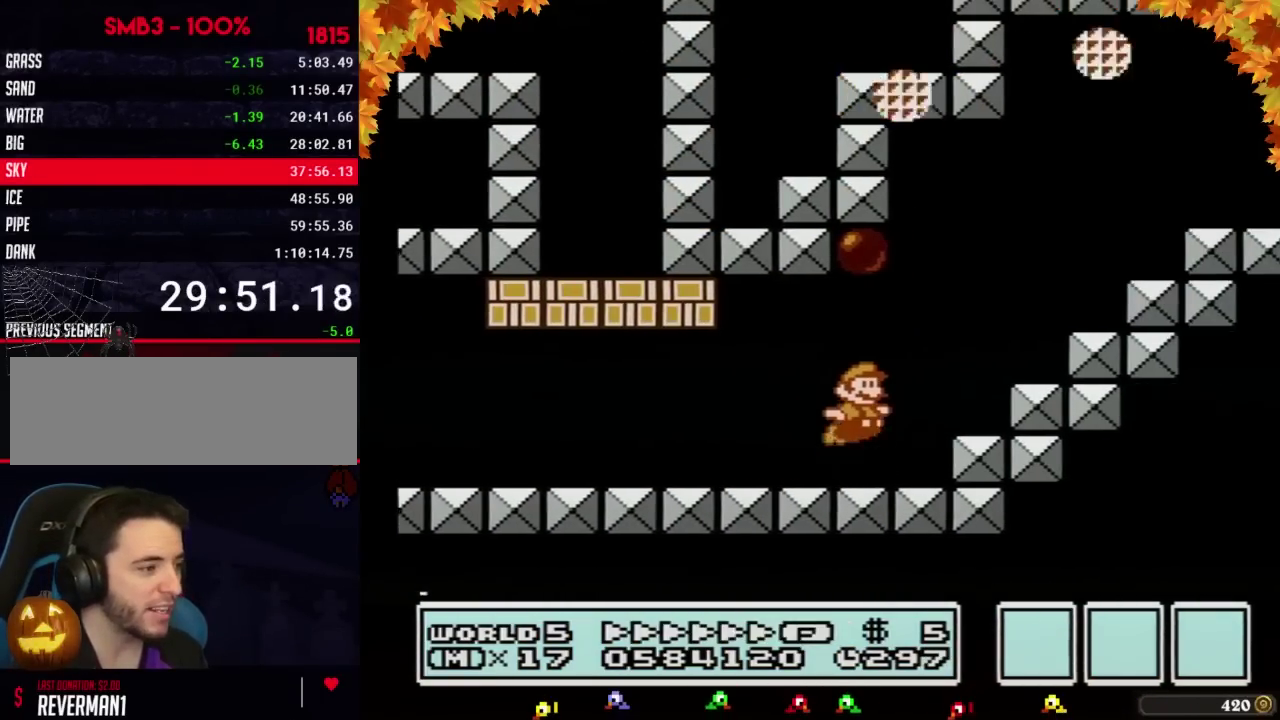
Gameplay with a controller (Nintendo layout); each line is a JSON object with the inputs held at the frame after it. "events" lists button and stick changes between this image and that frame as [ms after this image, input, new state], when the widget could be followed in between. Not read: L3 R3.
{"buttons": ["B", "DPAD_LEFT"], "events": [[50, "A", "down"], [267, "DPAD_LEFT", "down"], [267, "DPAD_RIGHT", "up"], [500, "A", "up"]]}
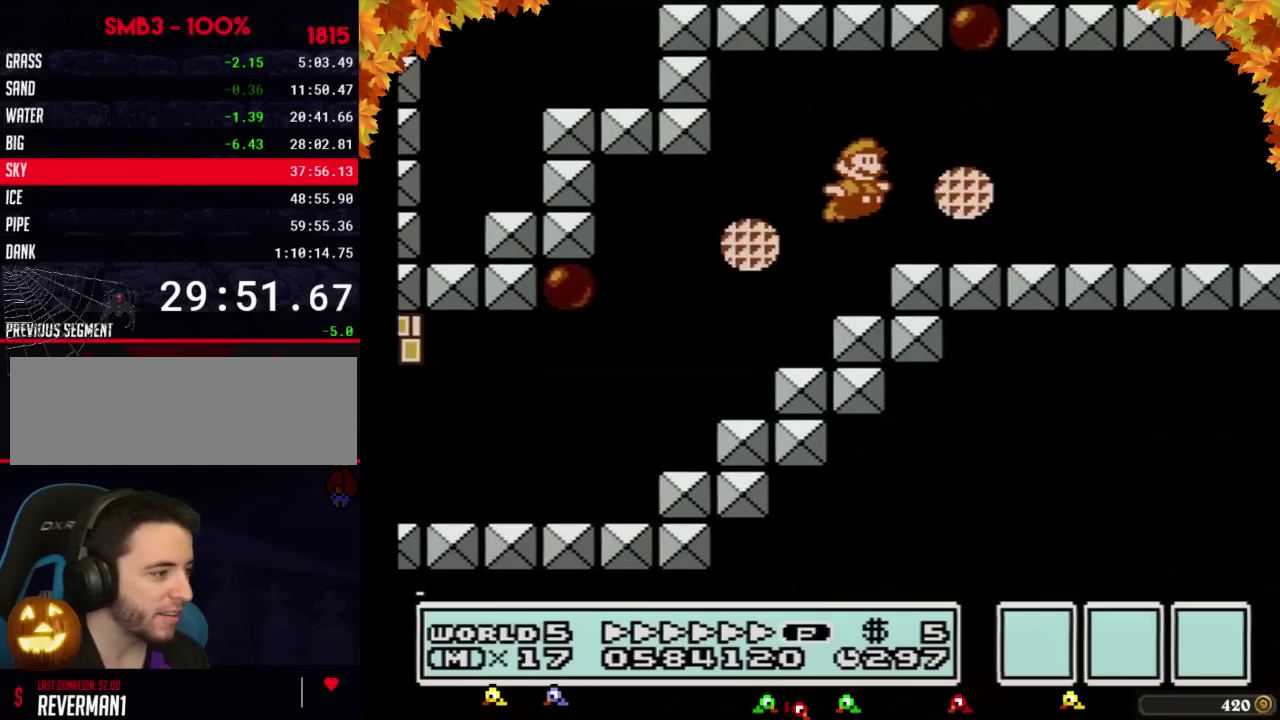
{"buttons": ["B", "DPAD_RIGHT"], "events": [[17, "DPAD_LEFT", "up"], [50, "DPAD_RIGHT", "down"]]}
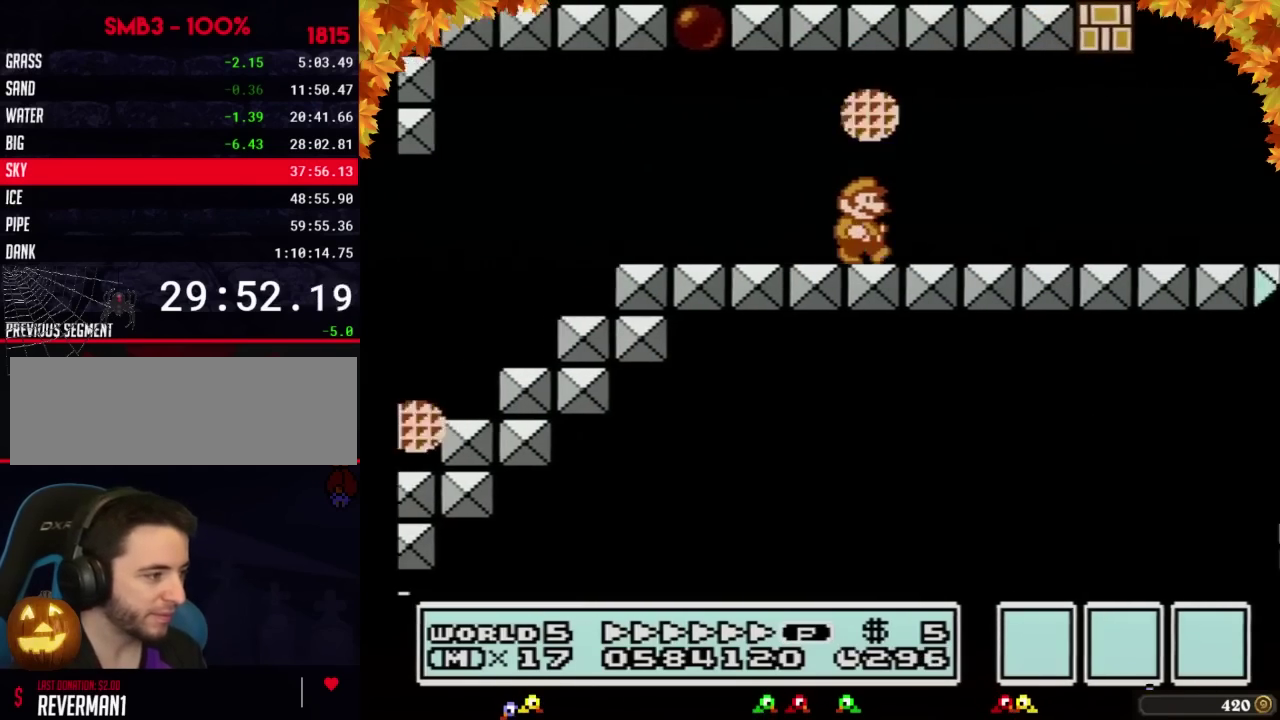
{"buttons": ["B", "DPAD_RIGHT"], "events": []}
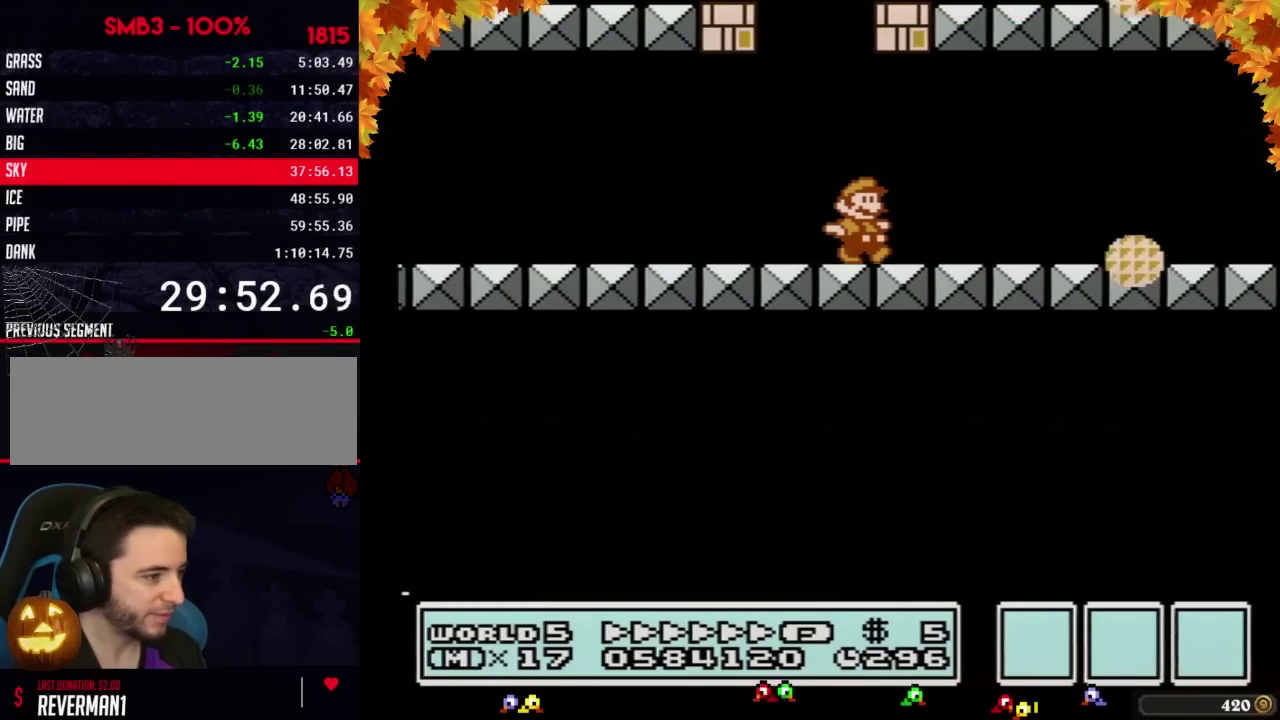
{"buttons": ["B", "DPAD_RIGHT"], "events": []}
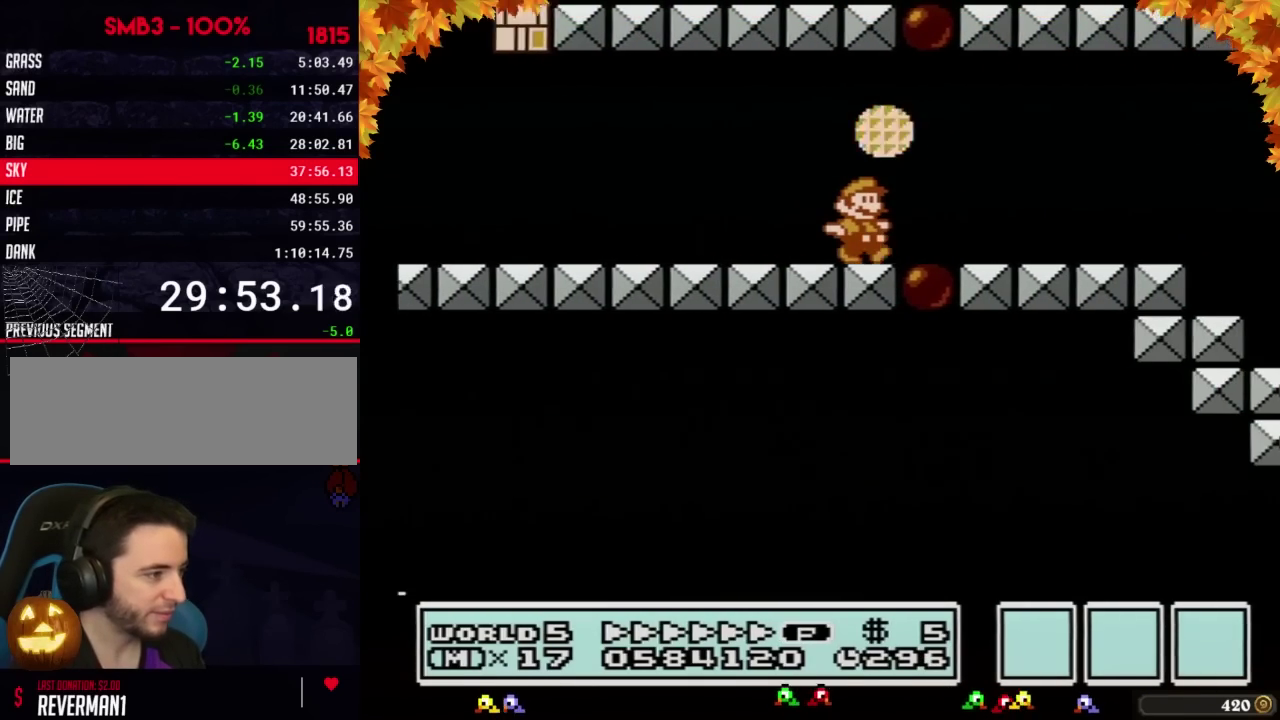
{"buttons": ["B"], "events": [[217, "DPAD_DOWN", "down"], [250, "DPAD_RIGHT", "up"], [300, "DPAD_DOWN", "up"]]}
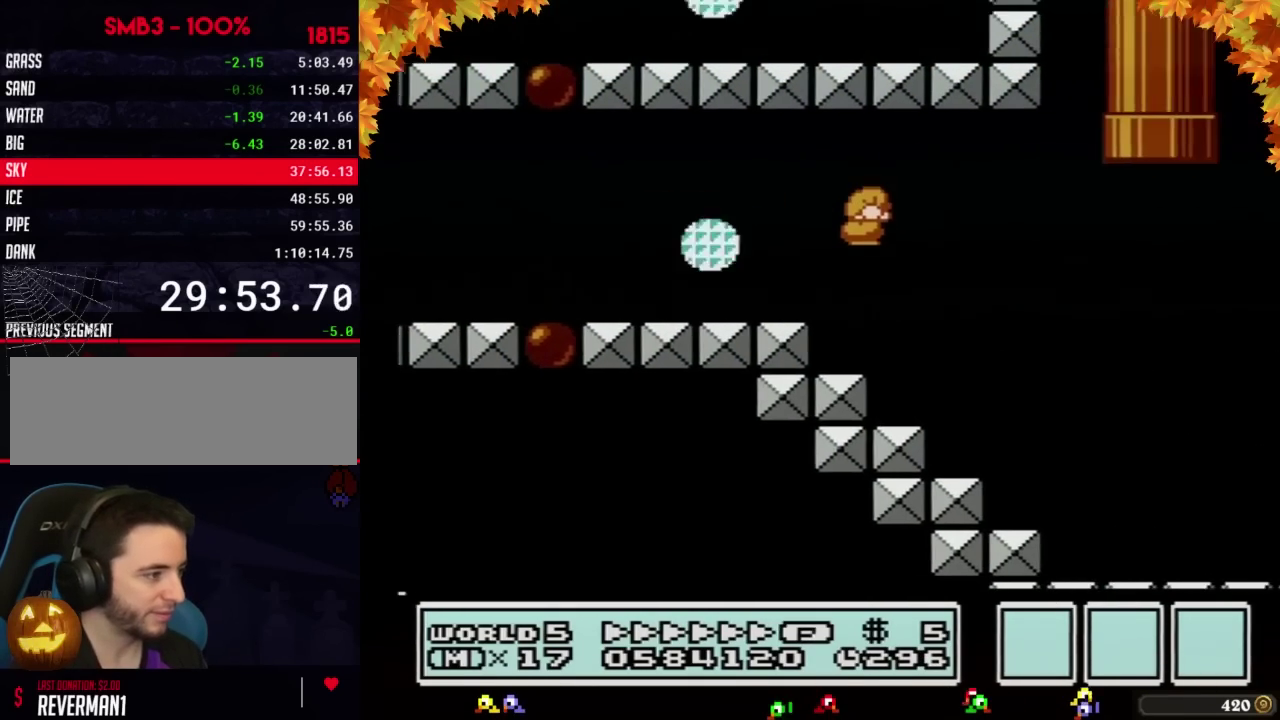
{"buttons": ["B", "DPAD_RIGHT"], "events": [[300, "DPAD_RIGHT", "down"]]}
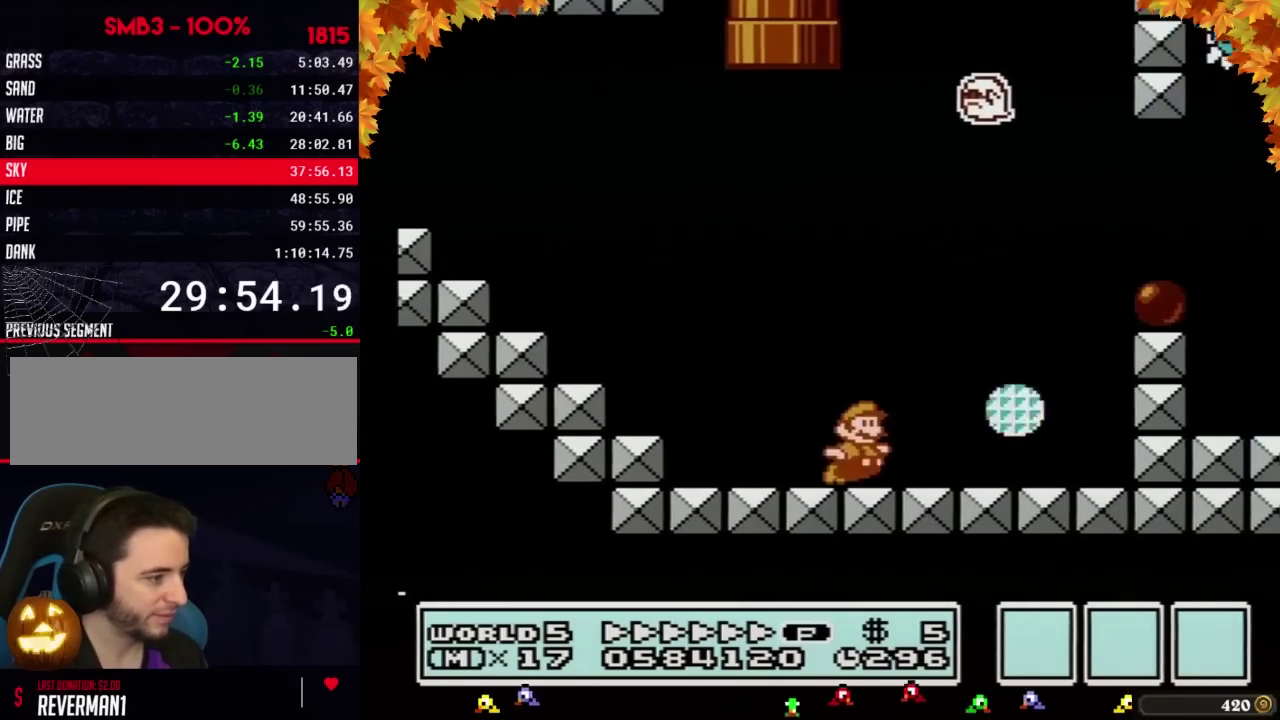
{"buttons": ["B", "DPAD_RIGHT"], "events": [[83, "A", "down"], [83, "DPAD_UP", "down"], [150, "DPAD_UP", "up"], [383, "A", "up"]]}
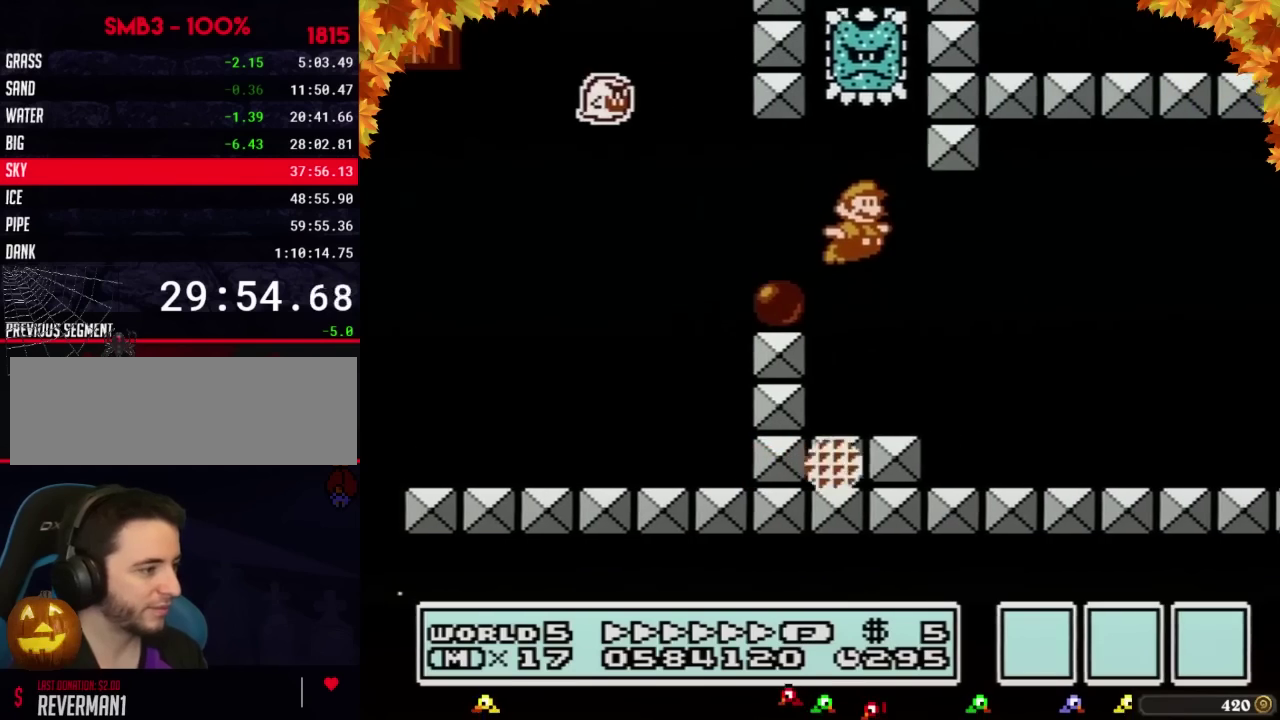
{"buttons": ["B", "DPAD_RIGHT"], "events": []}
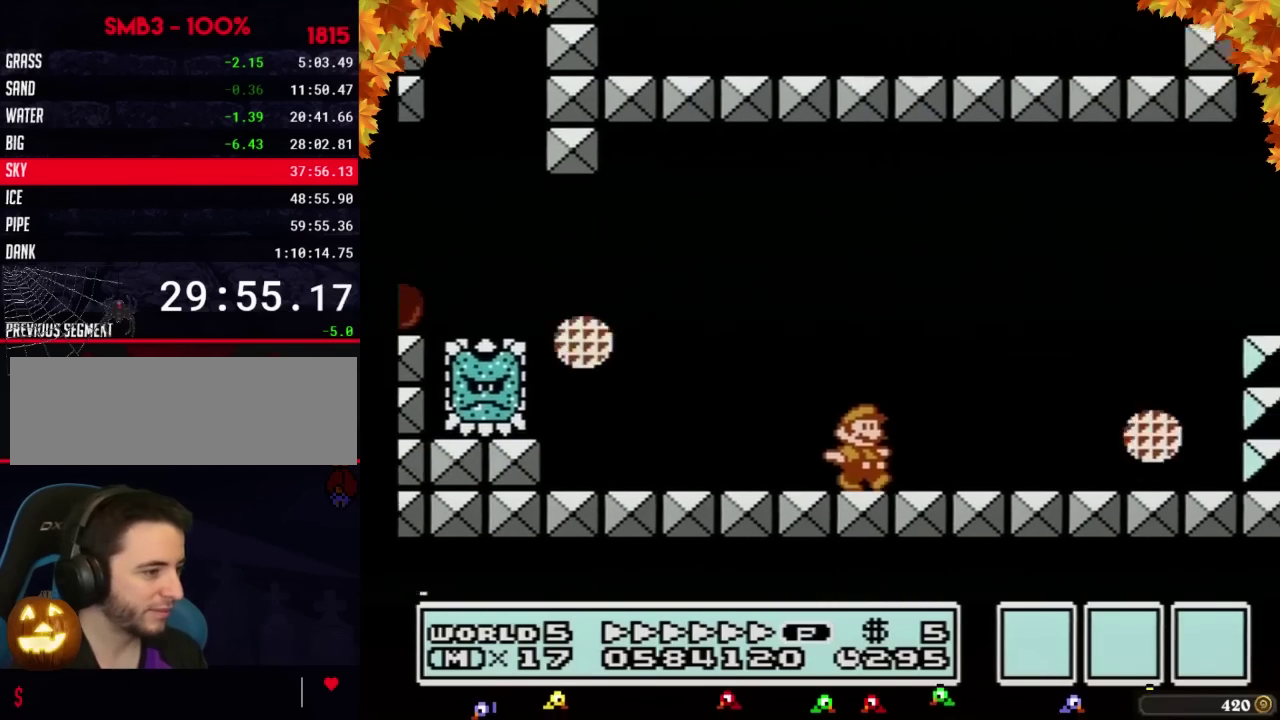
{"buttons": ["A", "B", "DPAD_RIGHT"], "events": [[250, "A", "down"]]}
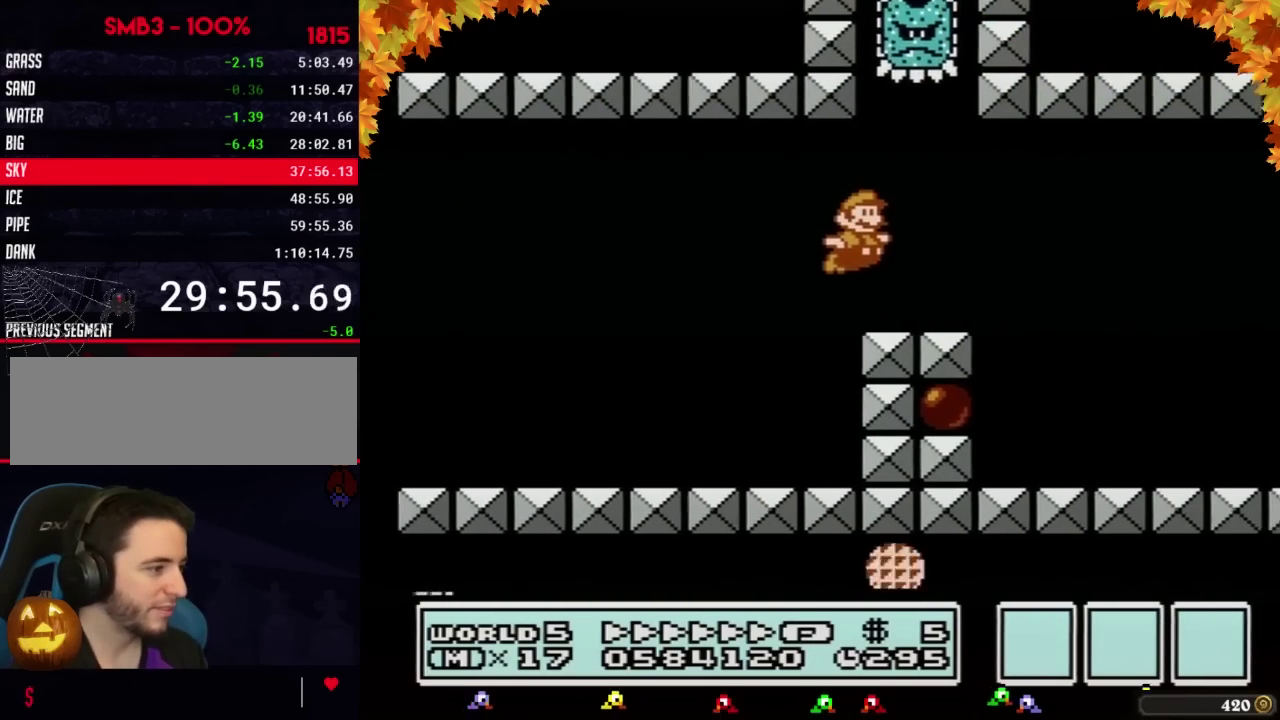
{"buttons": ["B", "DPAD_RIGHT"], "events": [[33, "A", "up"]]}
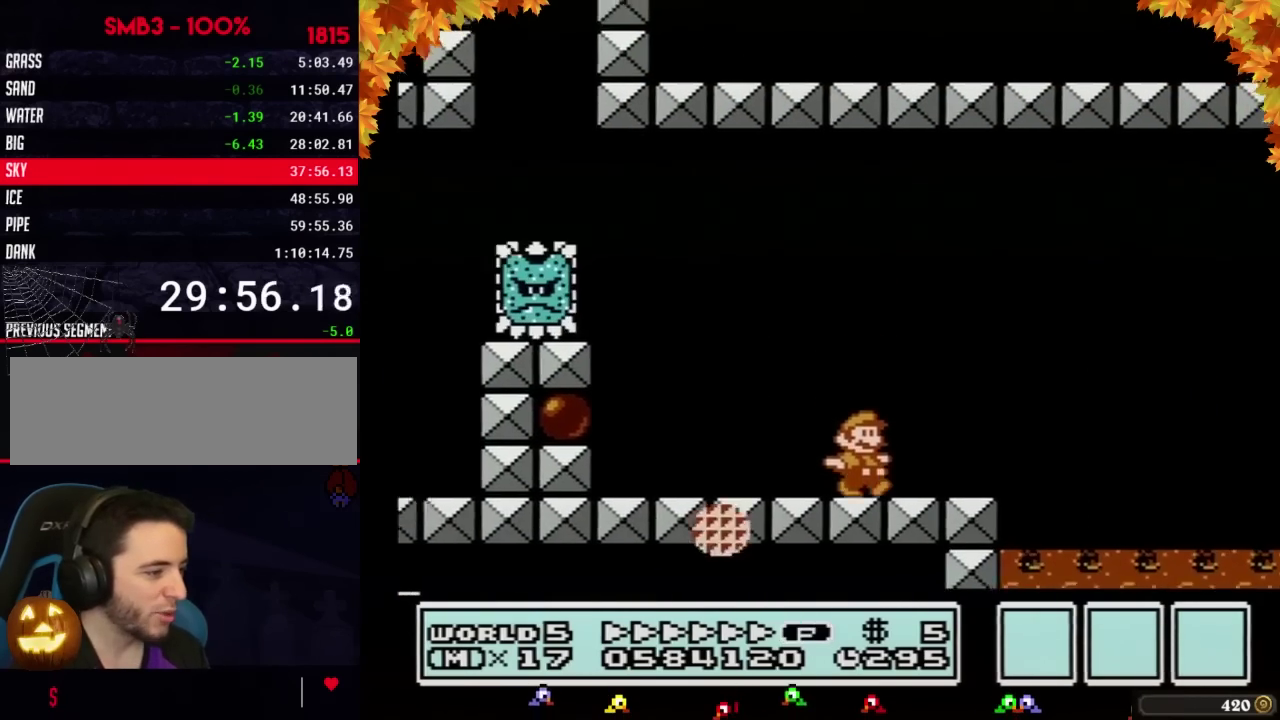
{"buttons": ["B", "DPAD_RIGHT"], "events": [[167, "A", "down"], [483, "A", "up"]]}
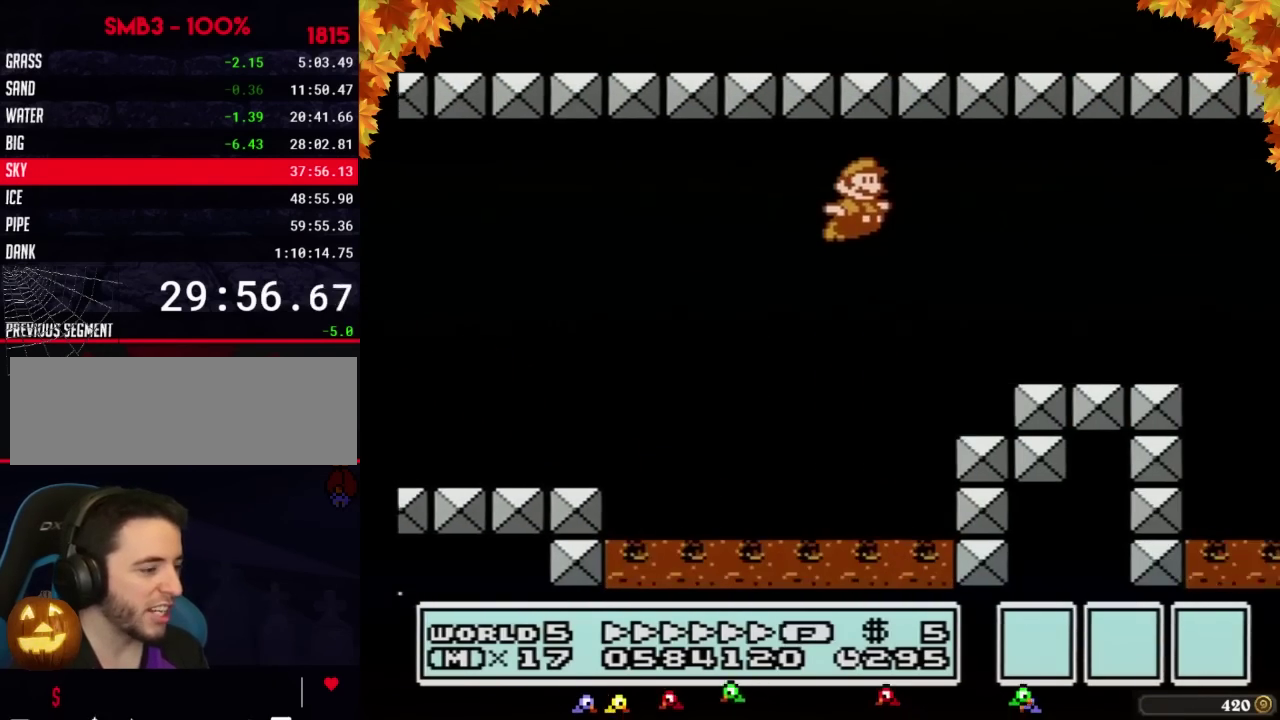
{"buttons": ["B", "DPAD_RIGHT"], "events": []}
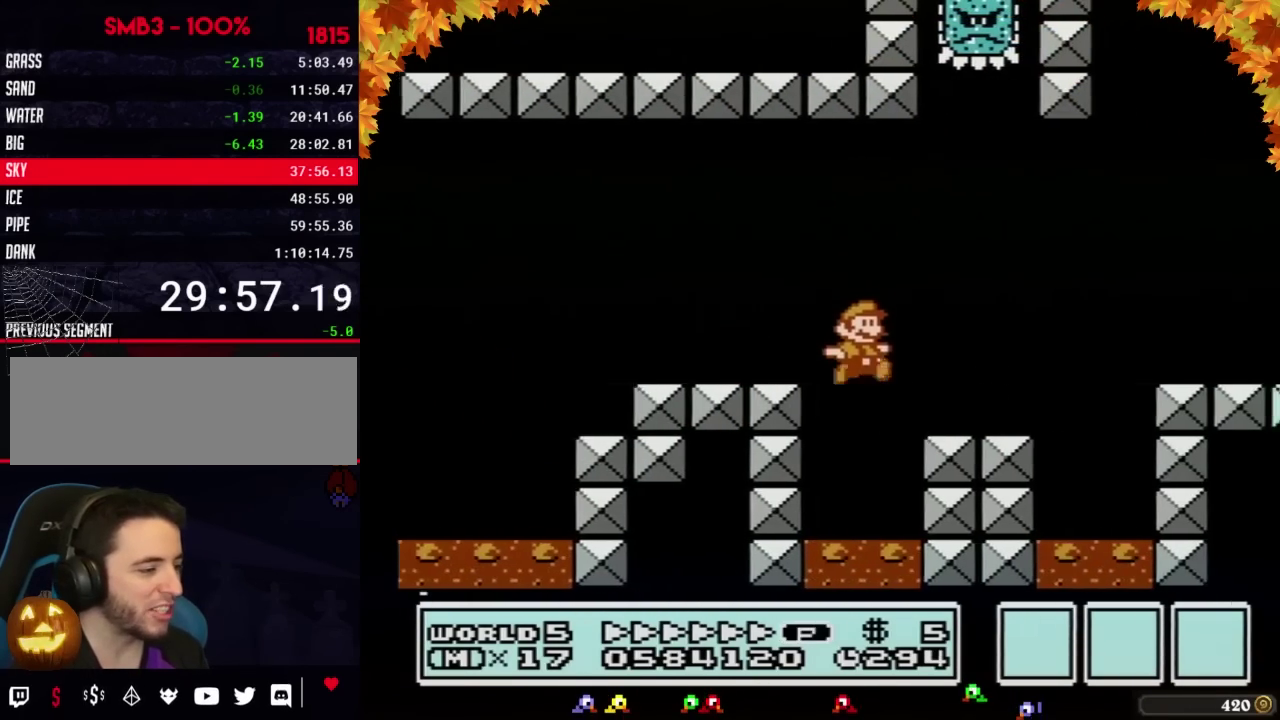
{"buttons": ["A", "B", "DPAD_RIGHT"], "events": [[317, "A", "down"]]}
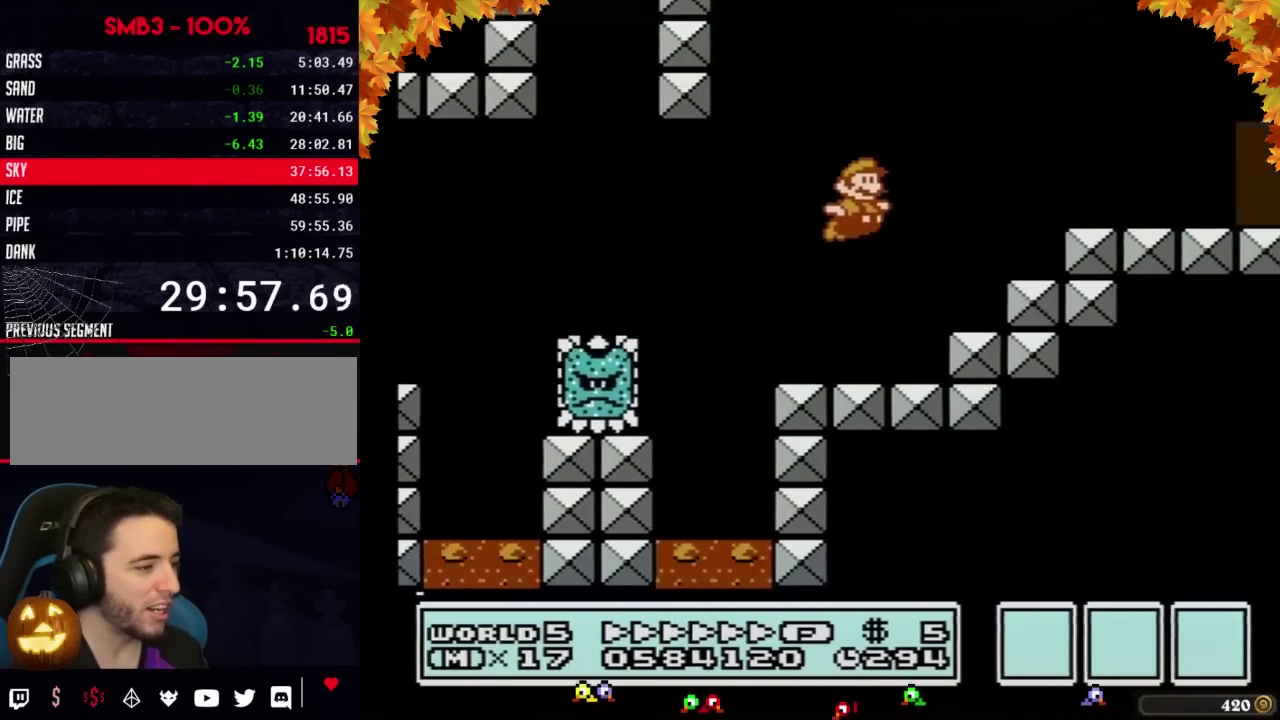
{"buttons": ["B", "DPAD_RIGHT"], "events": [[167, "A", "up"]]}
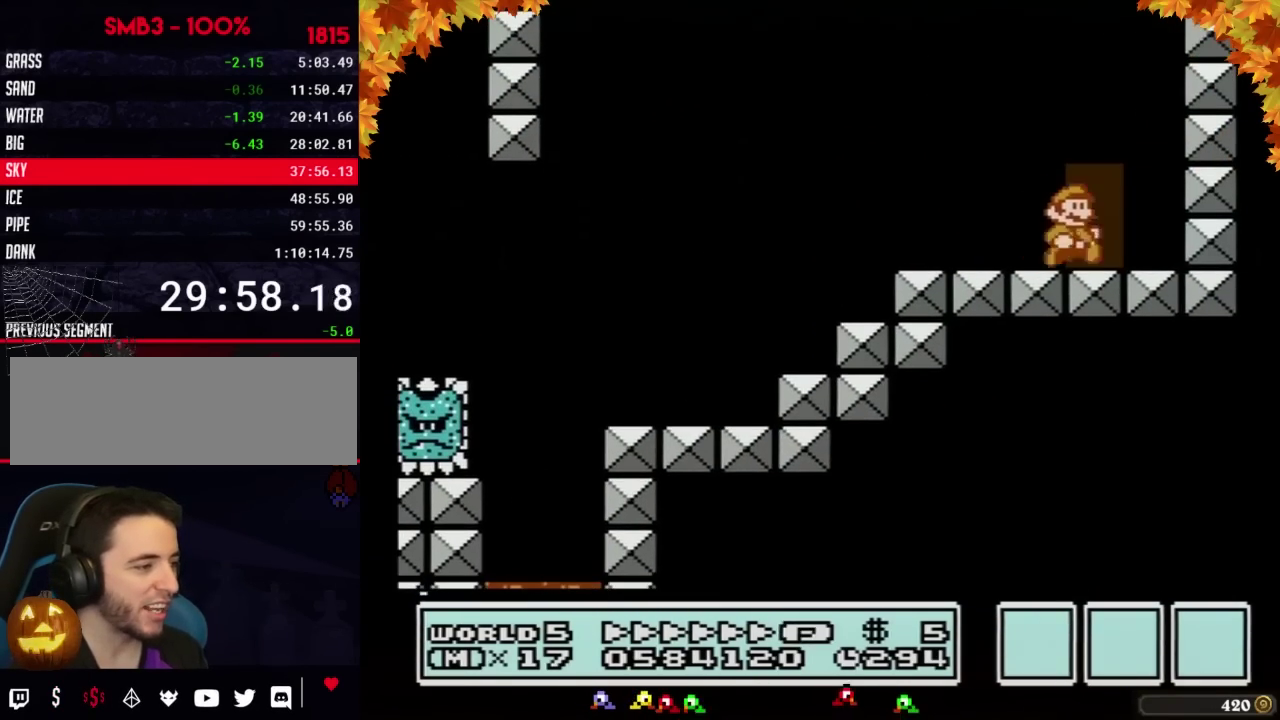
{"buttons": ["B", "DPAD_RIGHT"], "events": [[100, "DPAD_RIGHT", "up"], [167, "DPAD_UP", "down"], [267, "DPAD_UP", "up"], [317, "DPAD_RIGHT", "down"]]}
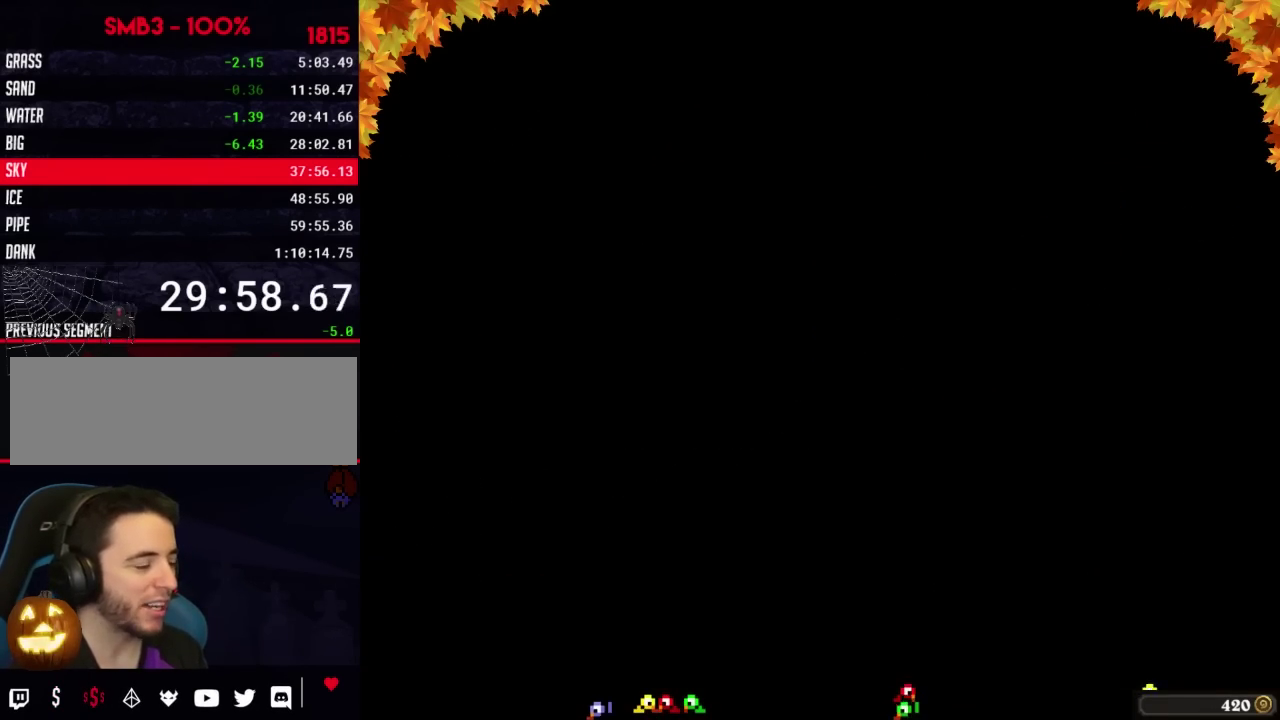
{"buttons": ["B", "DPAD_RIGHT"], "events": []}
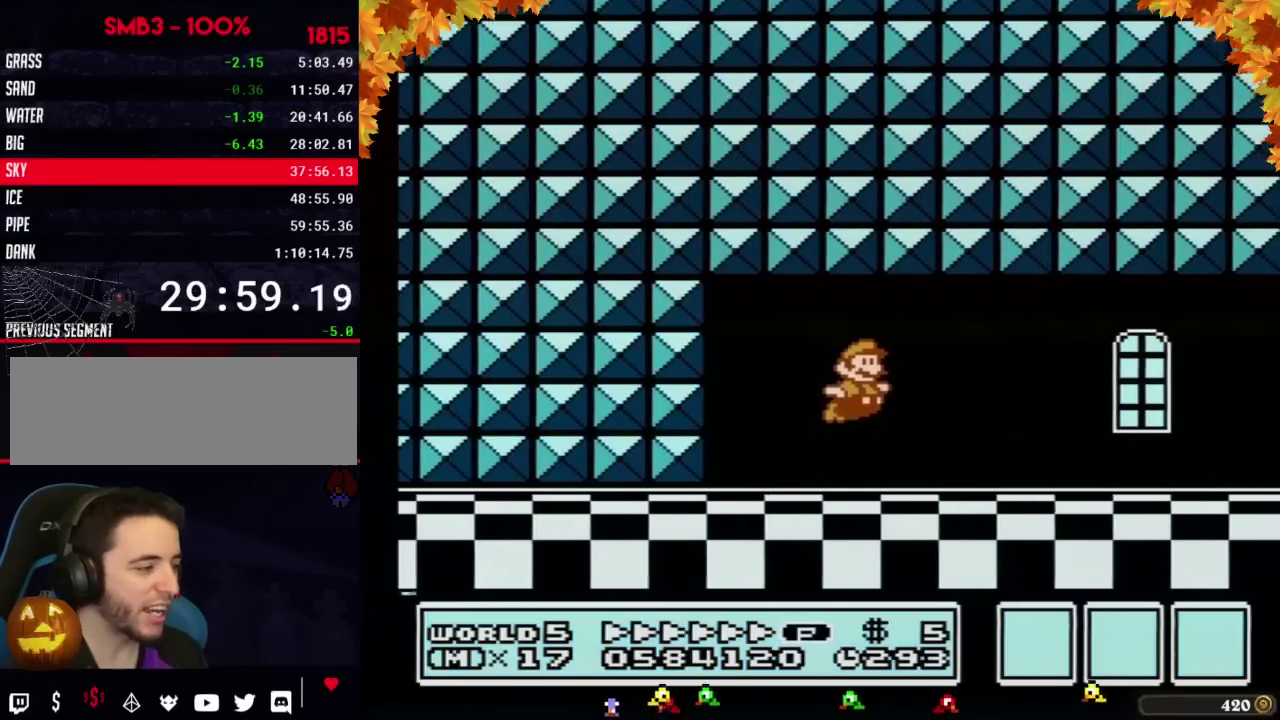
{"buttons": ["B", "DPAD_RIGHT"], "events": [[17, "A", "down"], [67, "A", "up"], [67, "B", "up"], [133, "B", "down"], [200, "B", "up"], [267, "B", "down"]]}
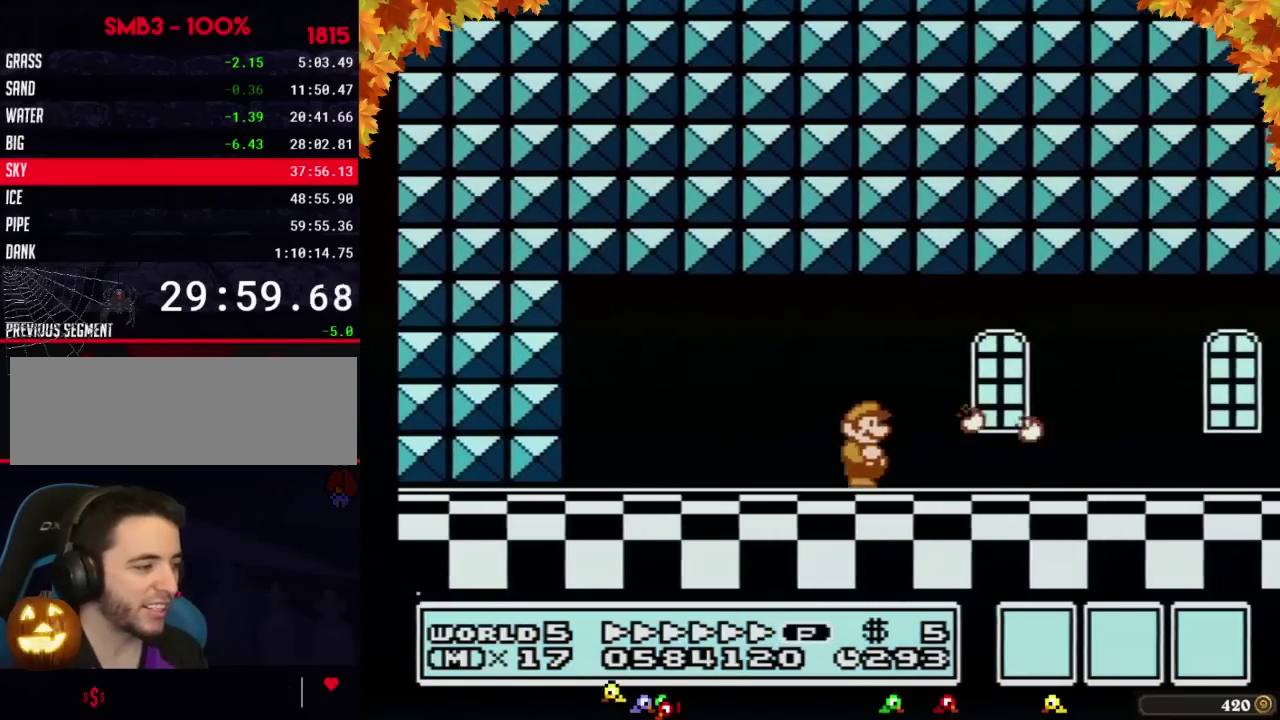
{"buttons": ["B", "DPAD_RIGHT"], "events": []}
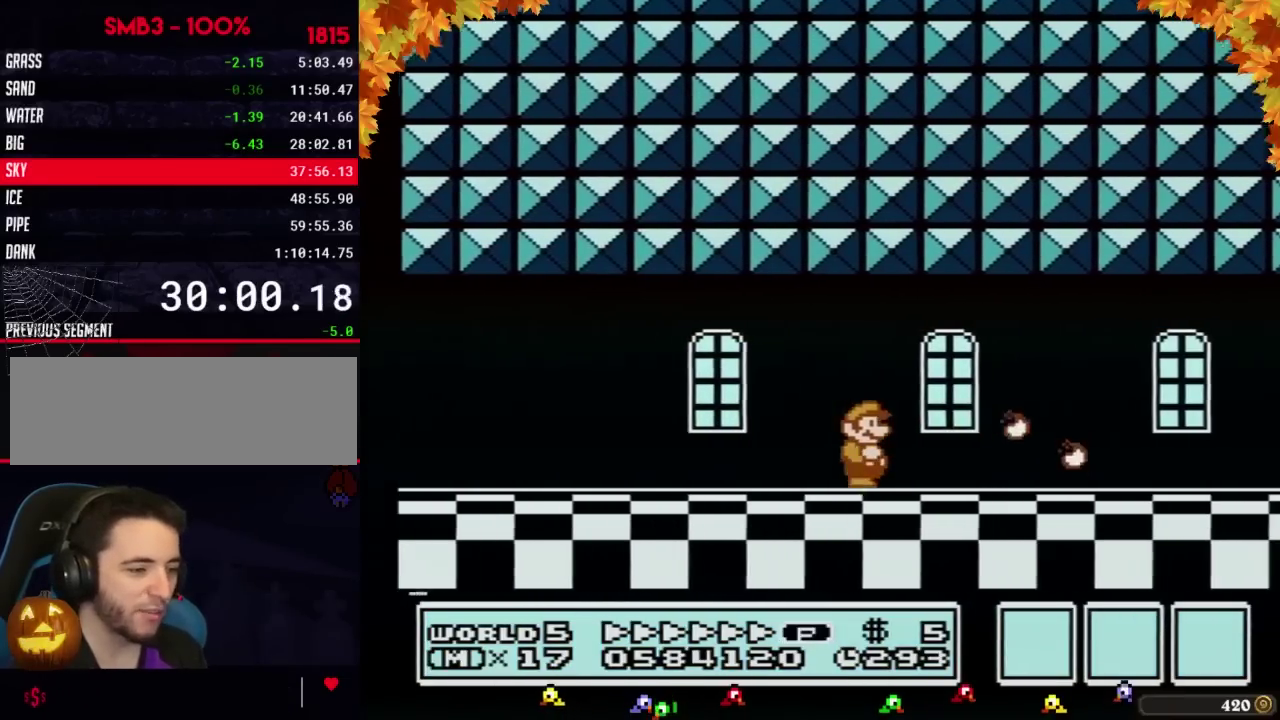
{"buttons": ["B", "DPAD_RIGHT"], "events": []}
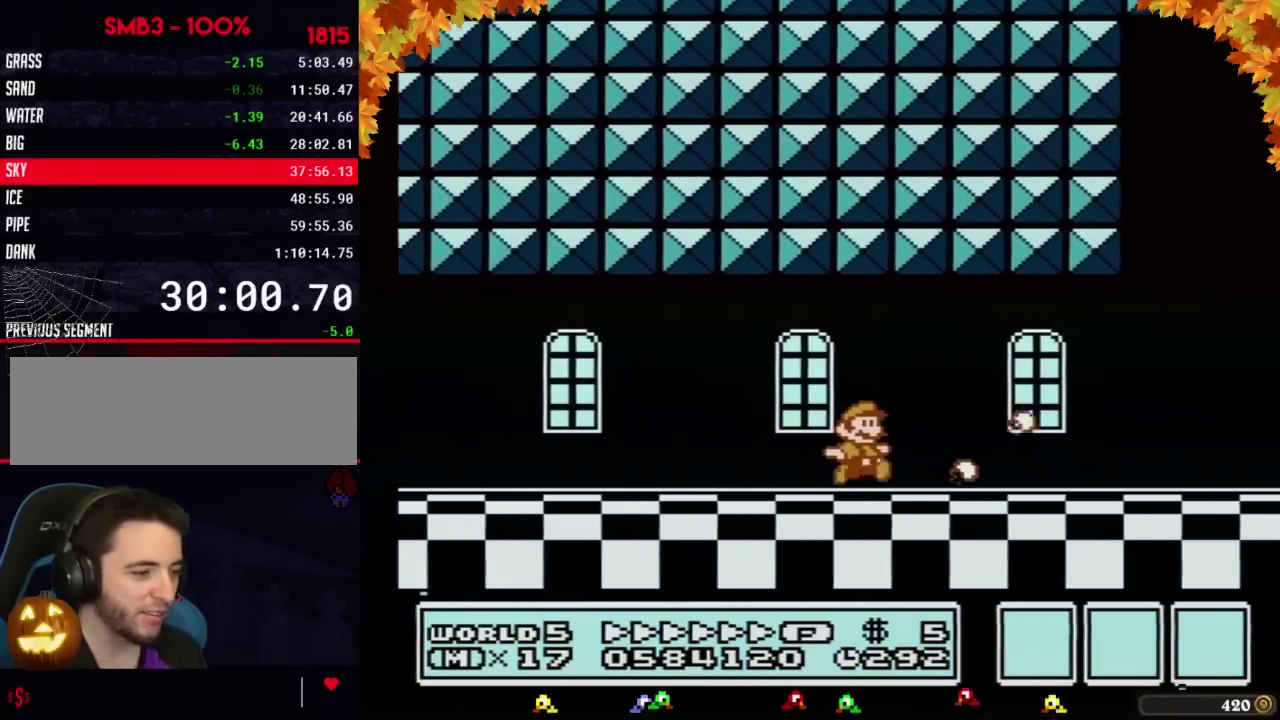
{"buttons": ["B", "DPAD_RIGHT"], "events": []}
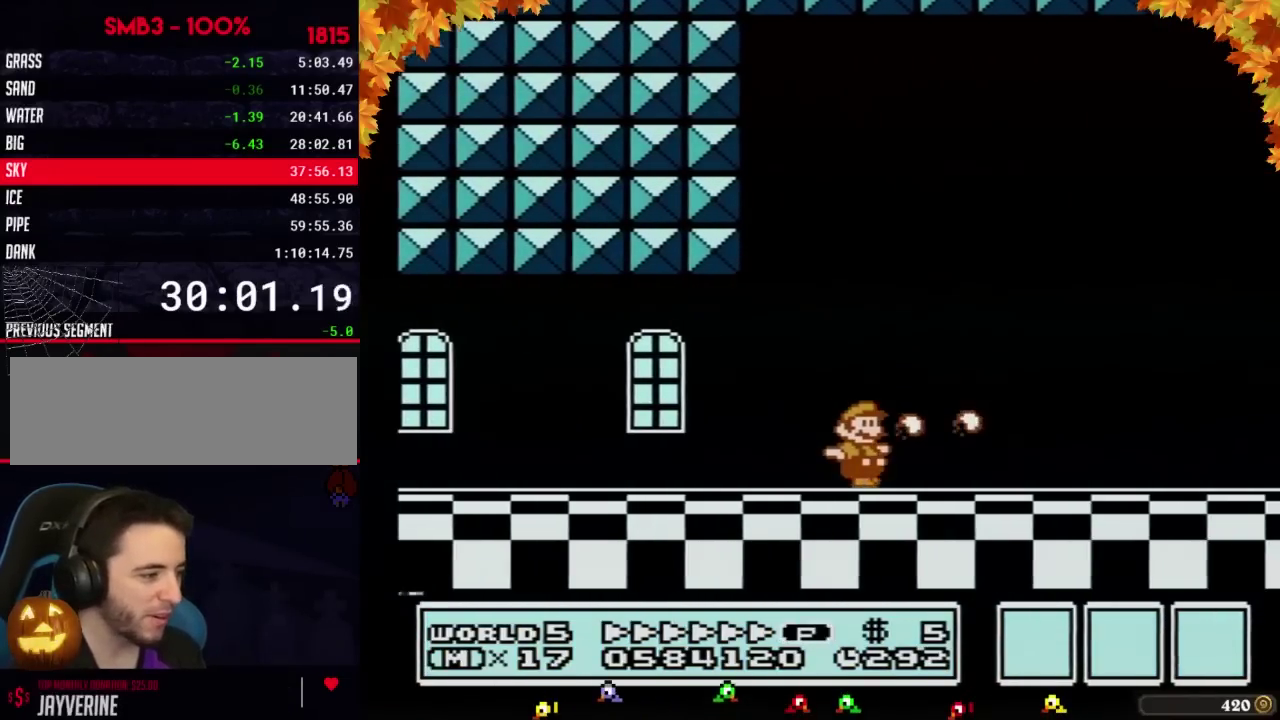
{"buttons": ["B", "DPAD_RIGHT"], "events": []}
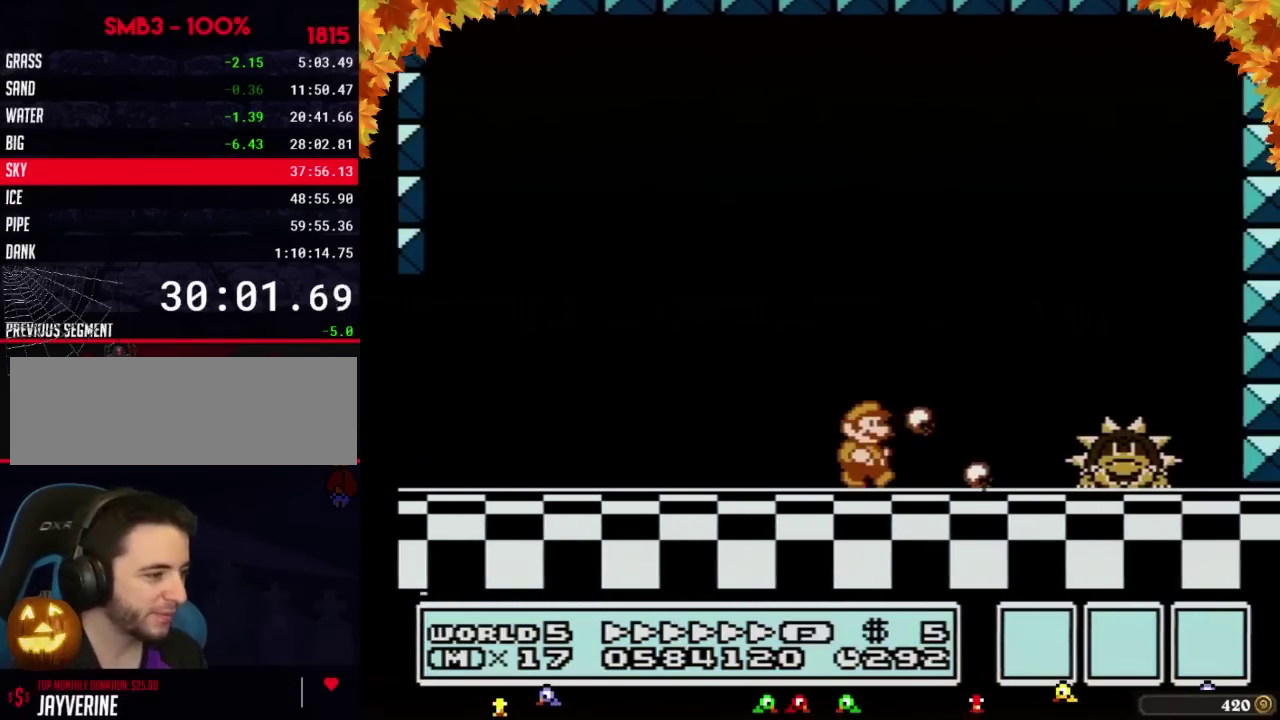
{"buttons": ["B", "DPAD_RIGHT"], "events": [[283, "A", "down"], [483, "A", "up"]]}
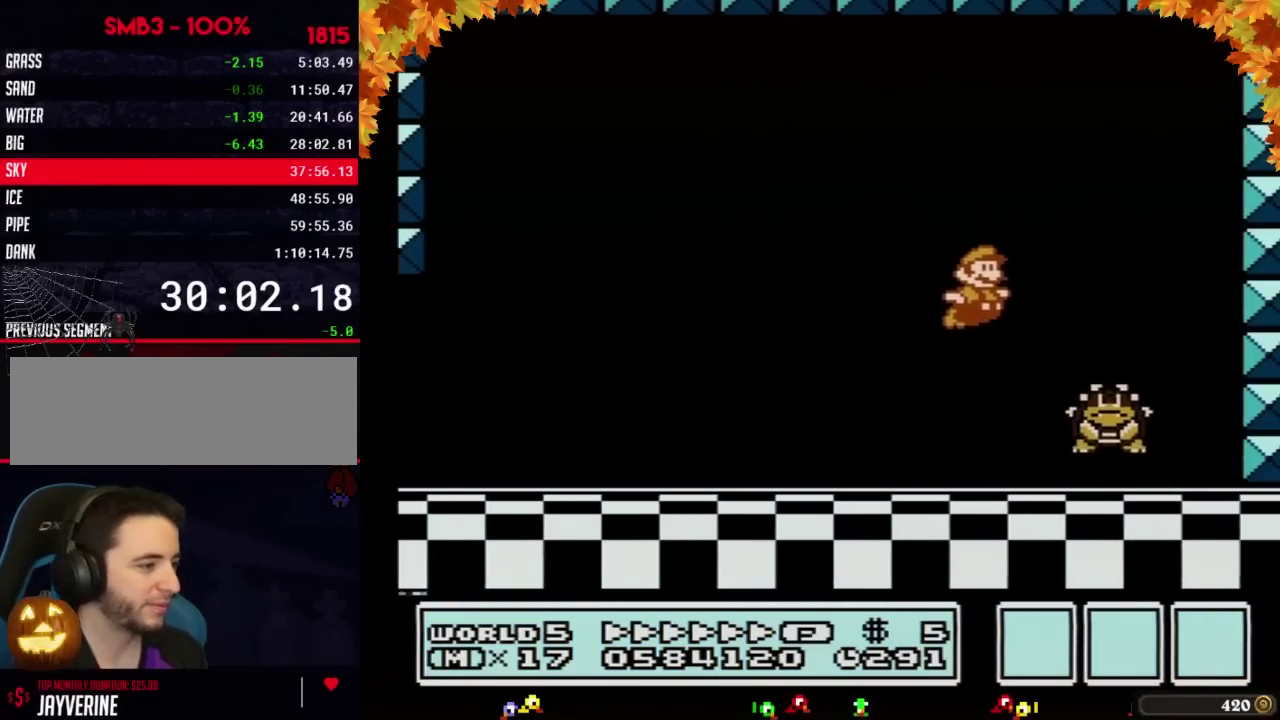
{"buttons": ["DPAD_LEFT"], "events": [[17, "B", "up"], [67, "B", "down"], [133, "B", "up"], [333, "B", "down"], [333, "DPAD_RIGHT", "up"], [433, "B", "up"], [433, "DPAD_LEFT", "down"]]}
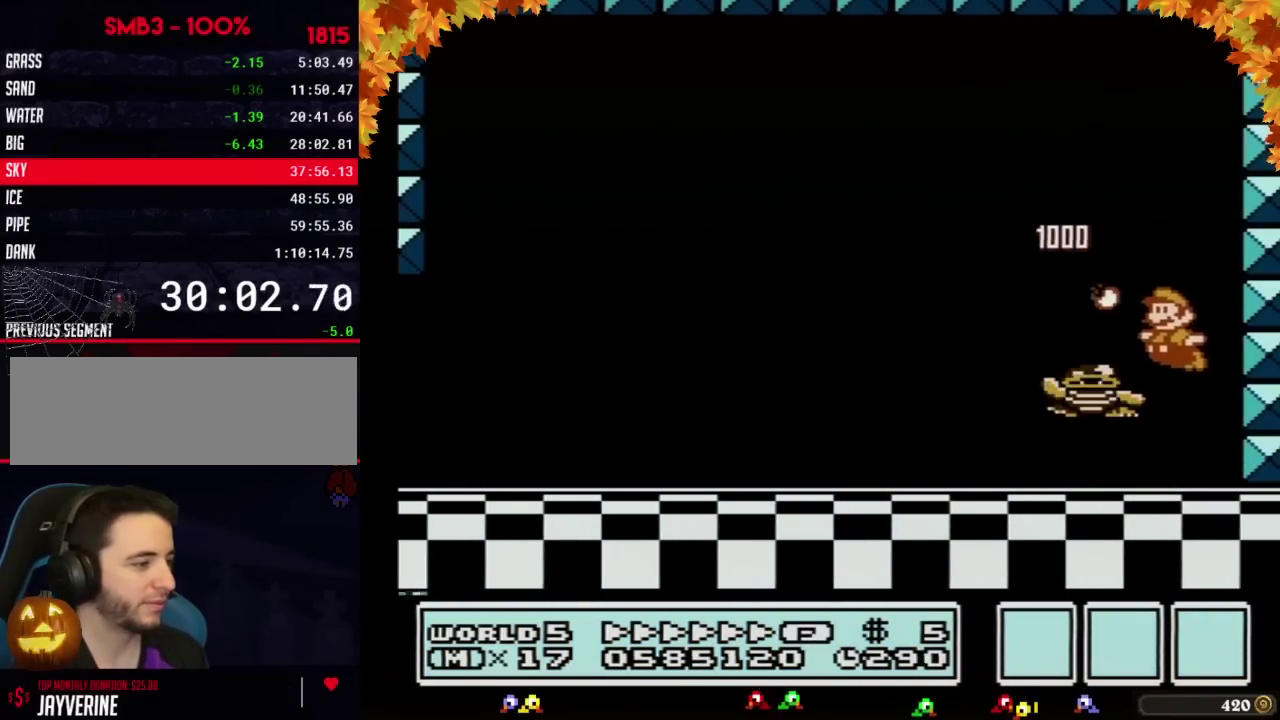
{"buttons": ["B", "DPAD_LEFT"], "events": [[17, "B", "down"], [17, "DPAD_LEFT", "up"], [117, "DPAD_LEFT", "down"], [300, "A", "down"], [367, "A", "up"]]}
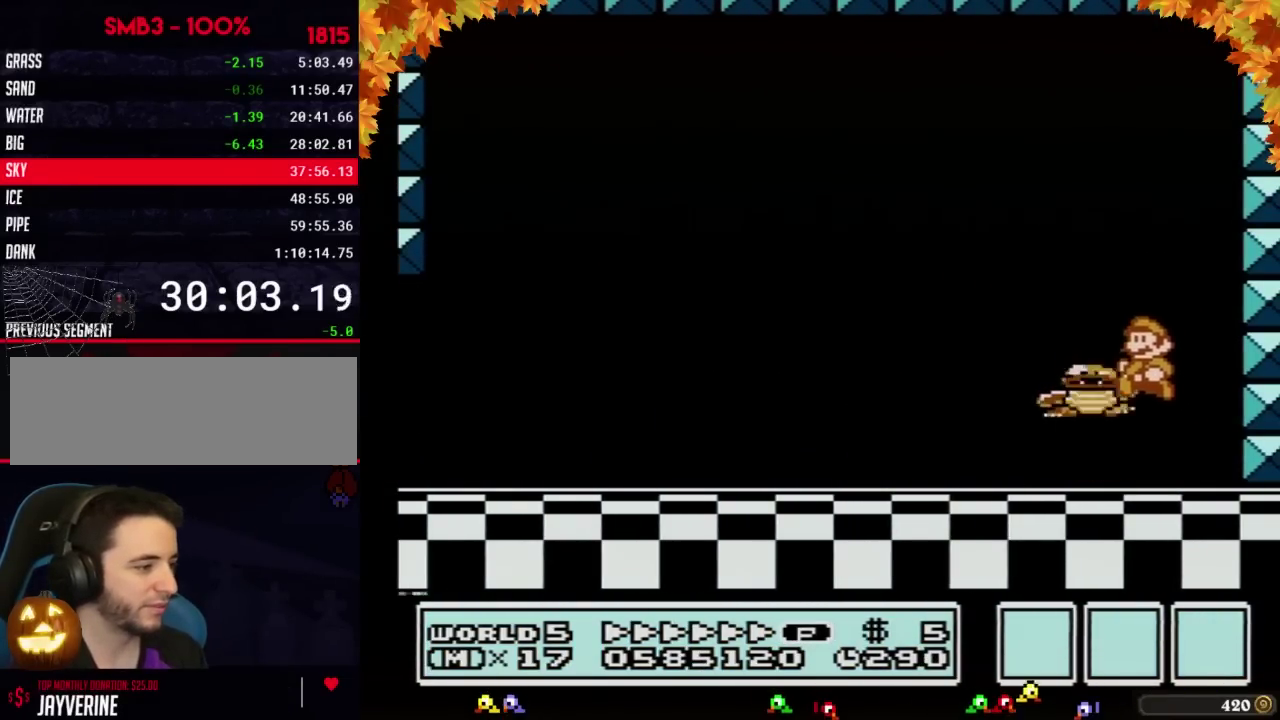
{"buttons": [], "events": [[117, "DPAD_LEFT", "up"], [250, "B", "up"], [250, "DPAD_RIGHT", "down"], [400, "DPAD_RIGHT", "up"]]}
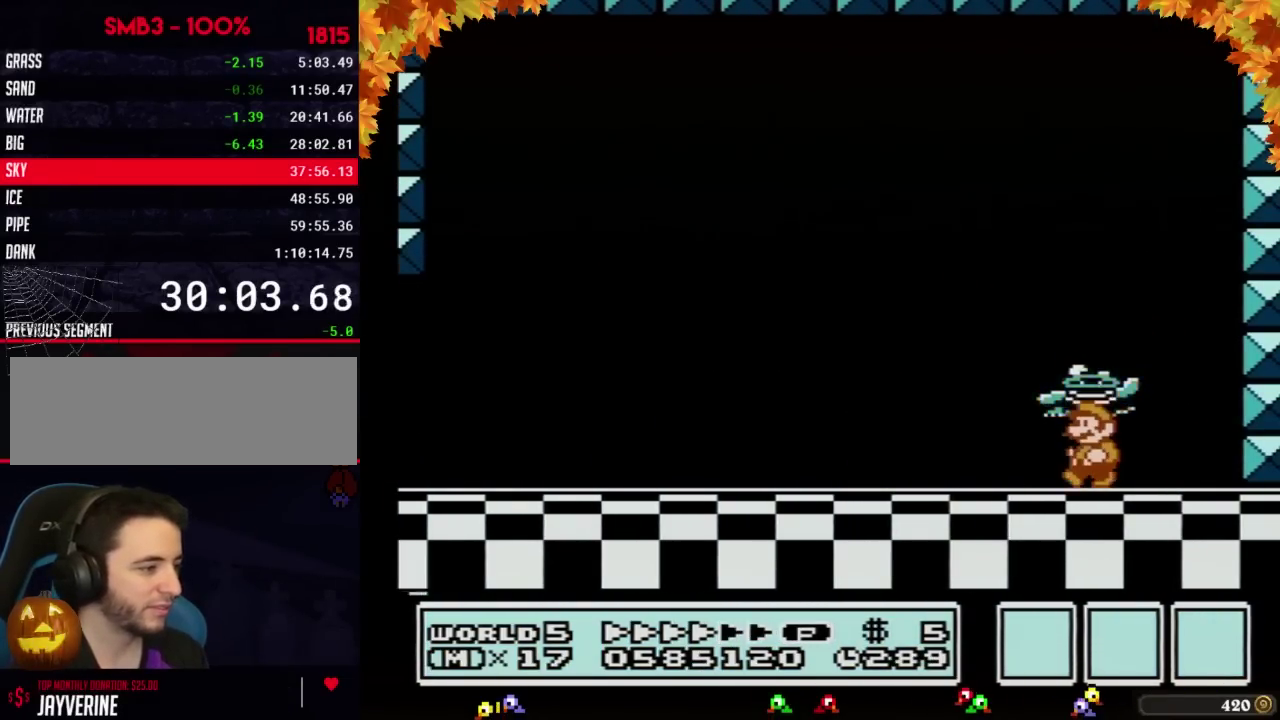
{"buttons": ["A"], "events": [[17, "DPAD_LEFT", "down"], [83, "DPAD_LEFT", "up"], [267, "A", "down"]]}
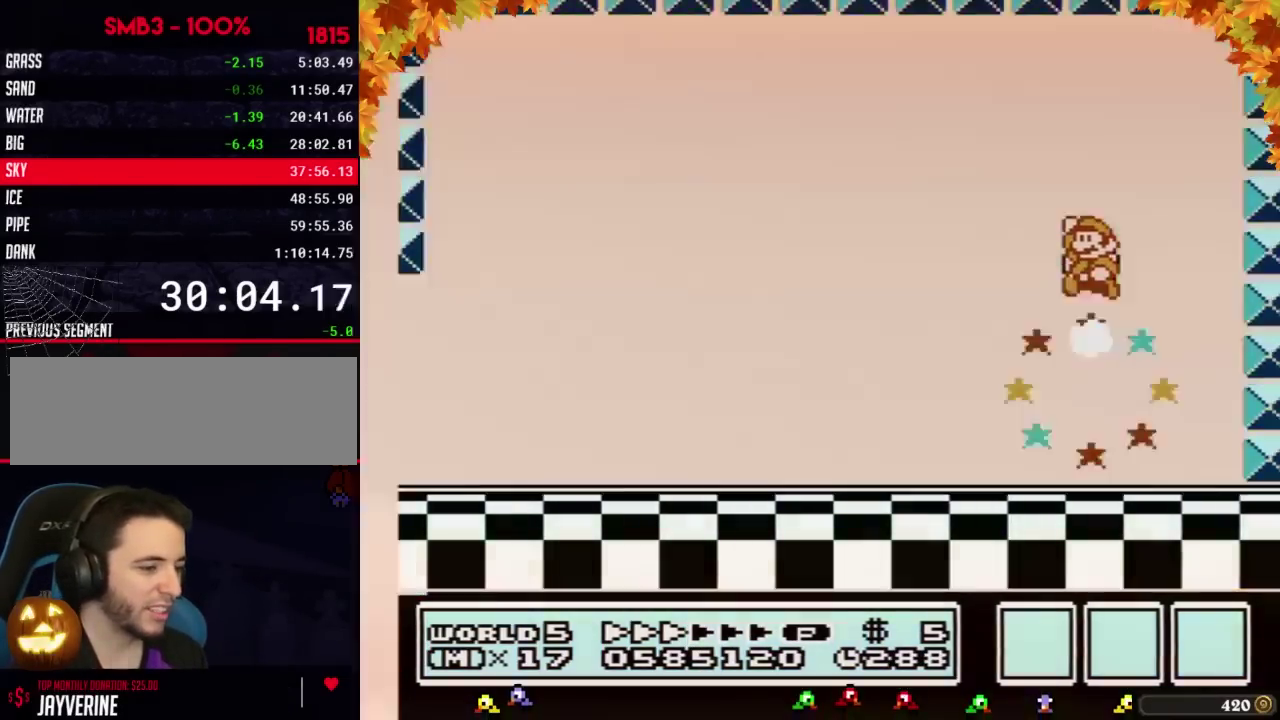
{"buttons": [], "events": [[217, "A", "up"], [267, "B", "down"], [300, "A", "down"], [367, "A", "up"], [367, "B", "up"]]}